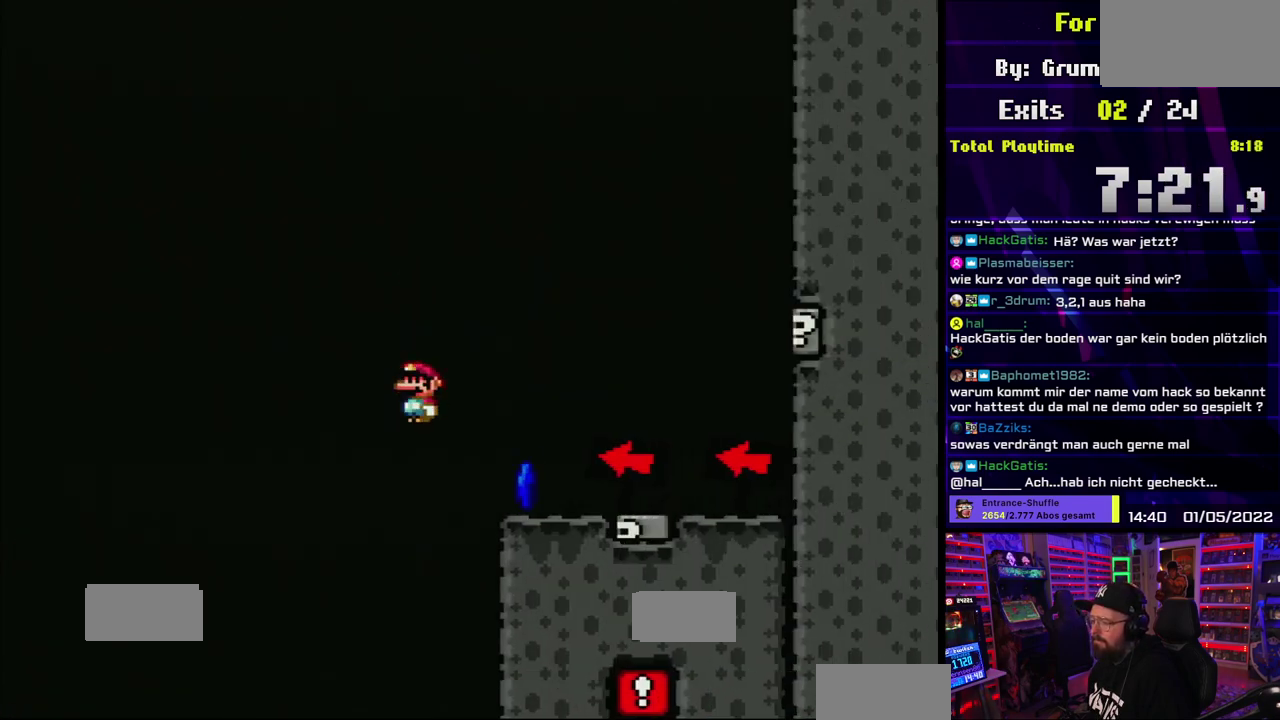
Gameplay with a controller (Nintendo layout); each line is a JSON object with the inputs held at the frame after it. "events" lists button and stick changes between this image and that frame as [ms after this image, input, new state], when the widget could be followed in between. Not read: DPAD_RIGHT L1 L3 R1 R3 SELECT START.
{"buttons": ["X"], "events": [[200, "A", "up"]]}
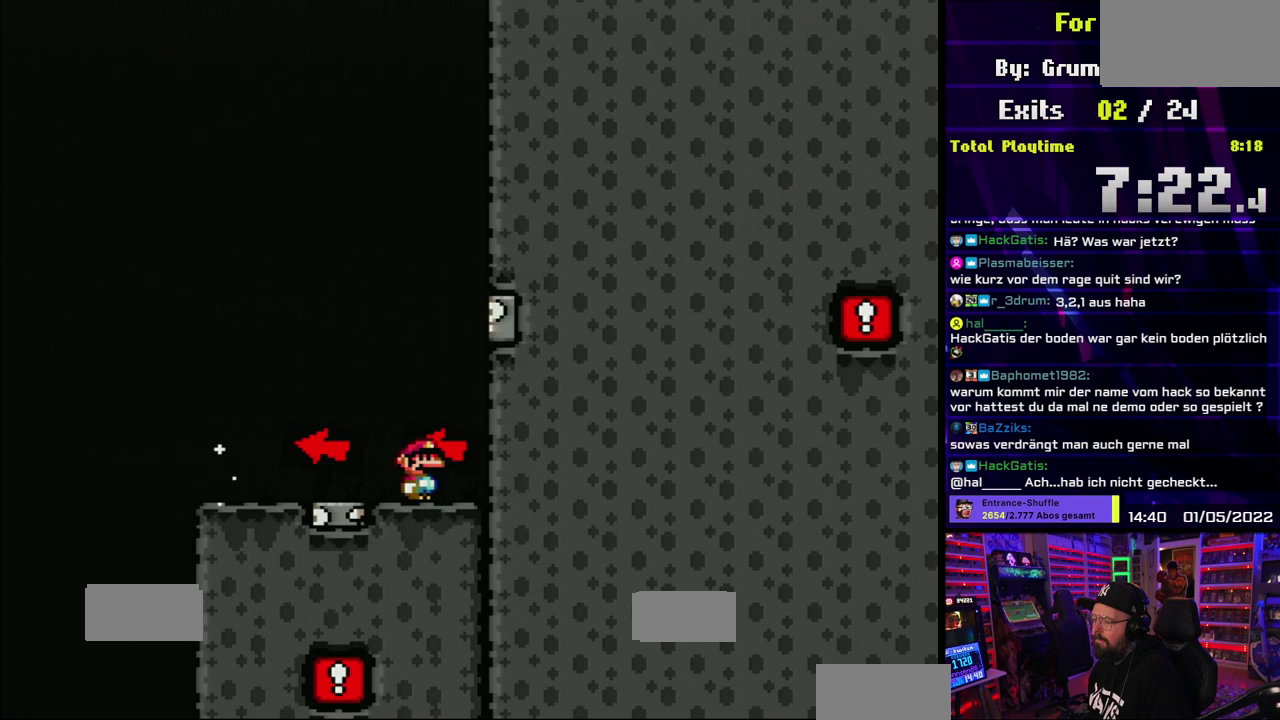
{"buttons": ["X", "DPAD_LEFT"], "events": [[183, "DPAD_LEFT", "down"]]}
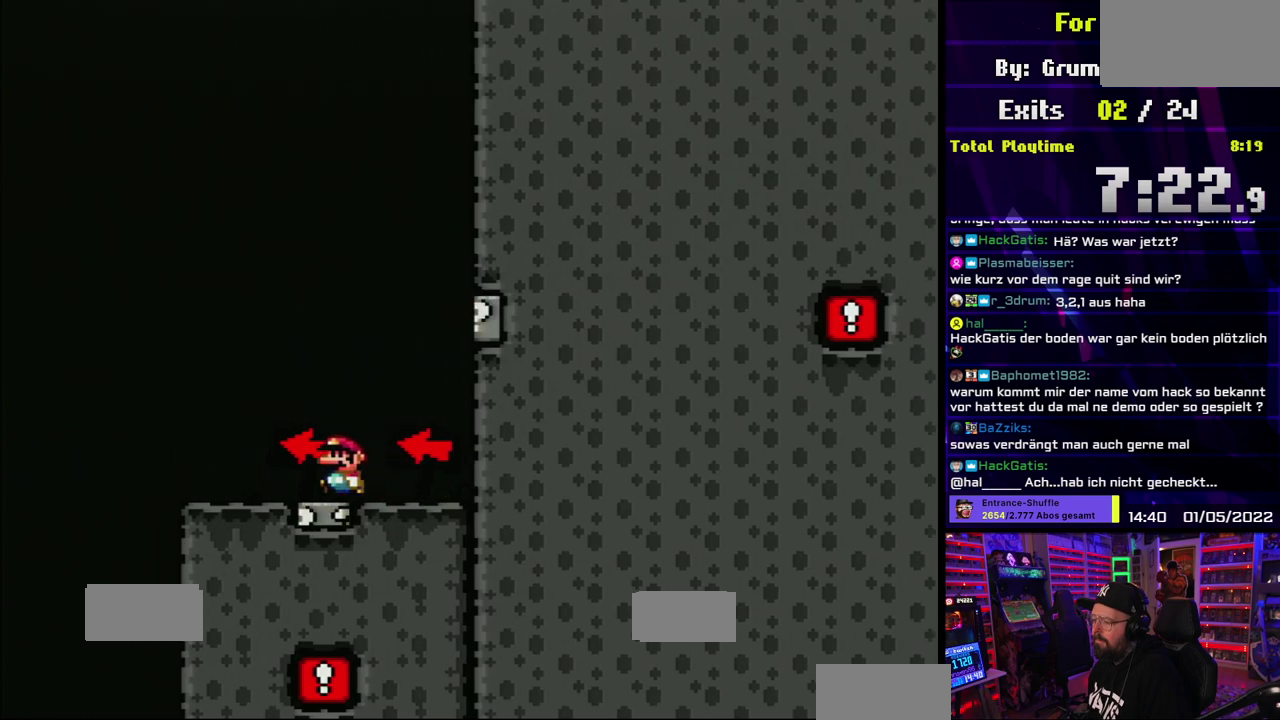
{"buttons": ["A", "X", "DPAD_LEFT"], "events": [[250, "A", "down"]]}
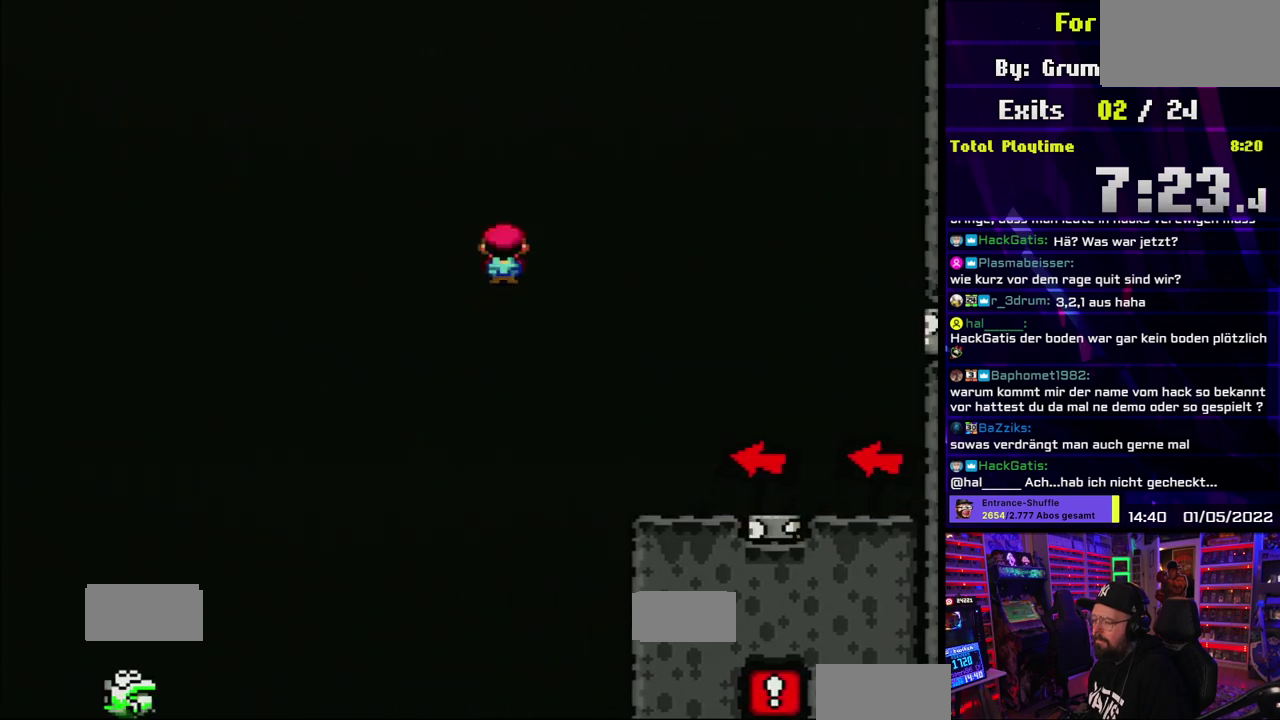
{"buttons": ["A", "X"], "events": [[317, "DPAD_LEFT", "up"]]}
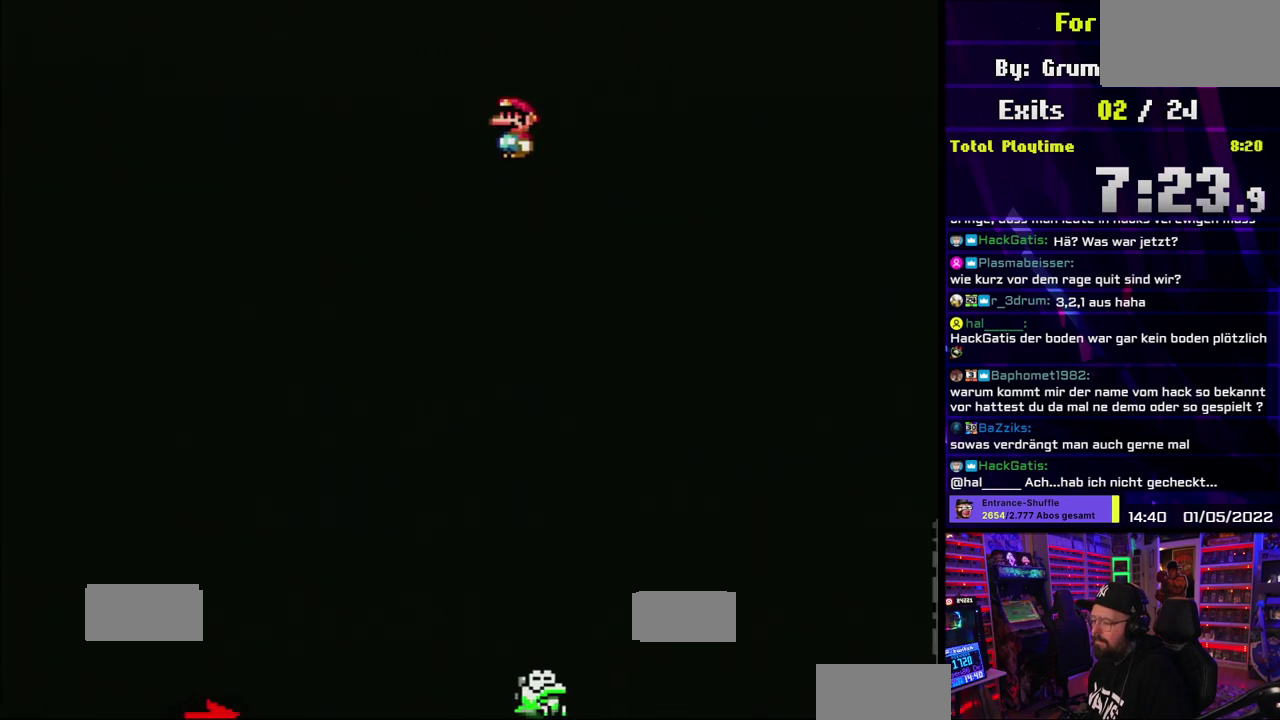
{"buttons": ["X"], "events": [[350, "A", "up"]]}
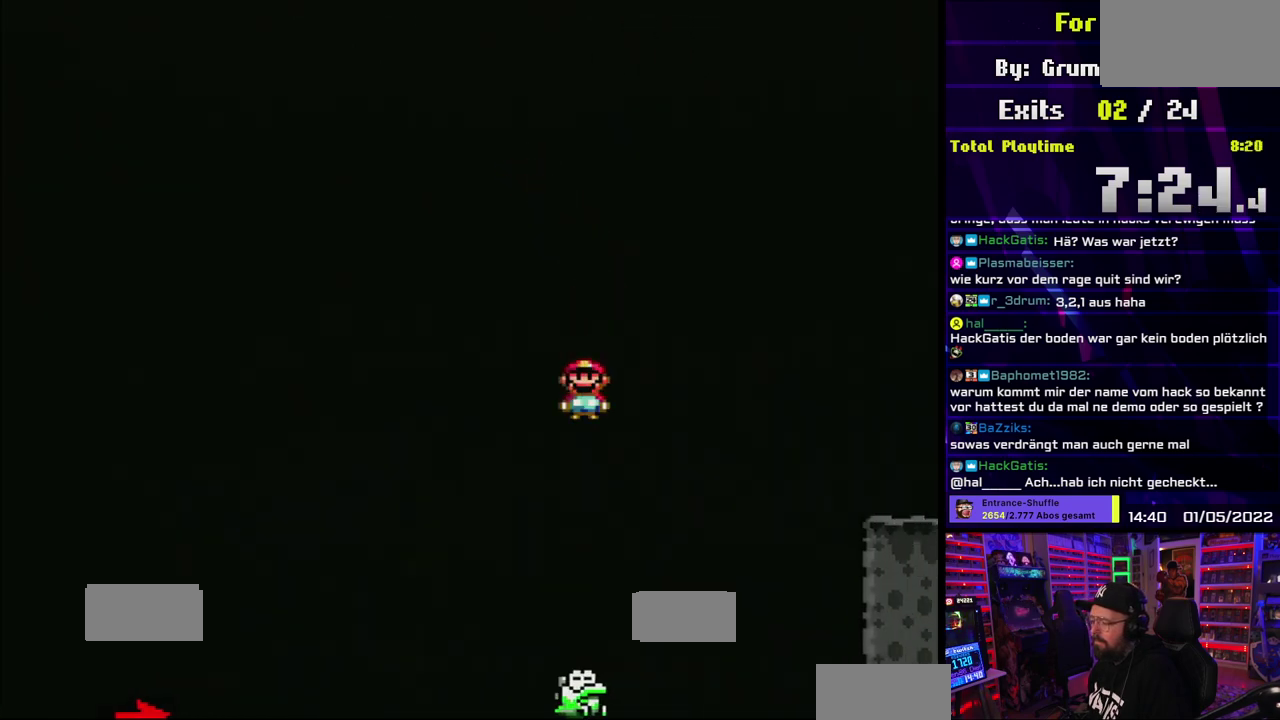
{"buttons": ["X"], "events": []}
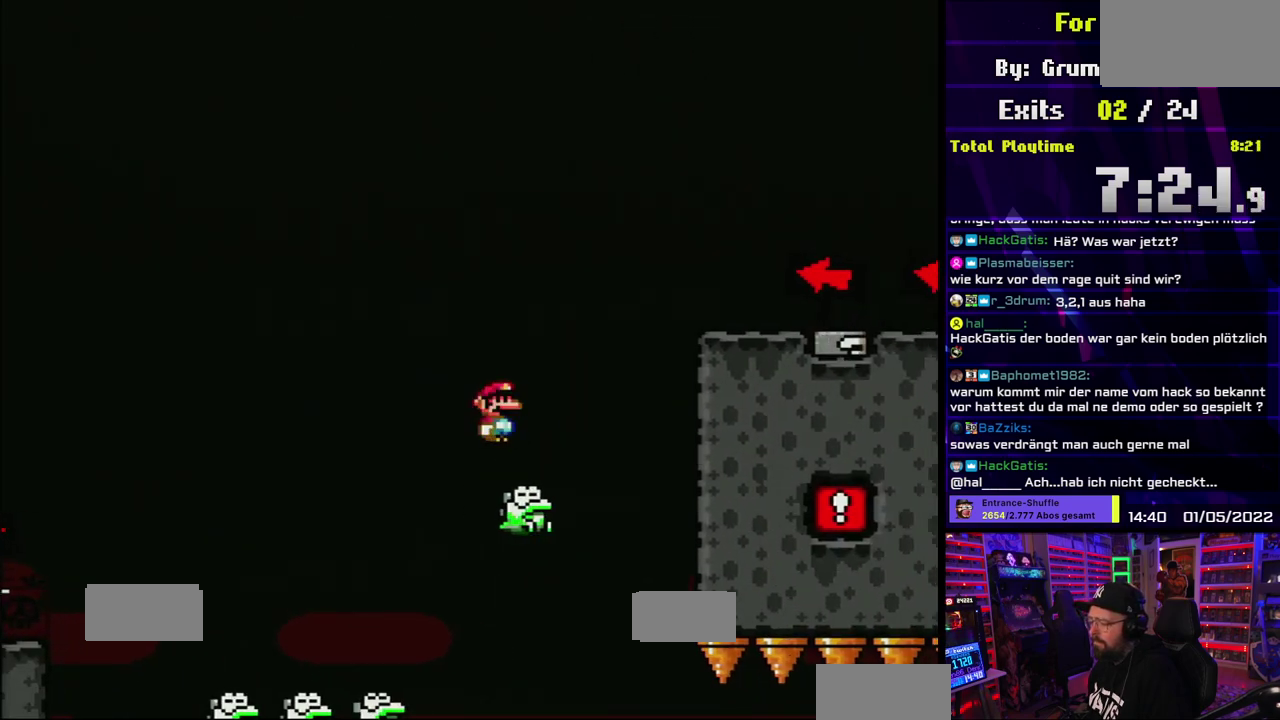
{"buttons": ["X"], "events": []}
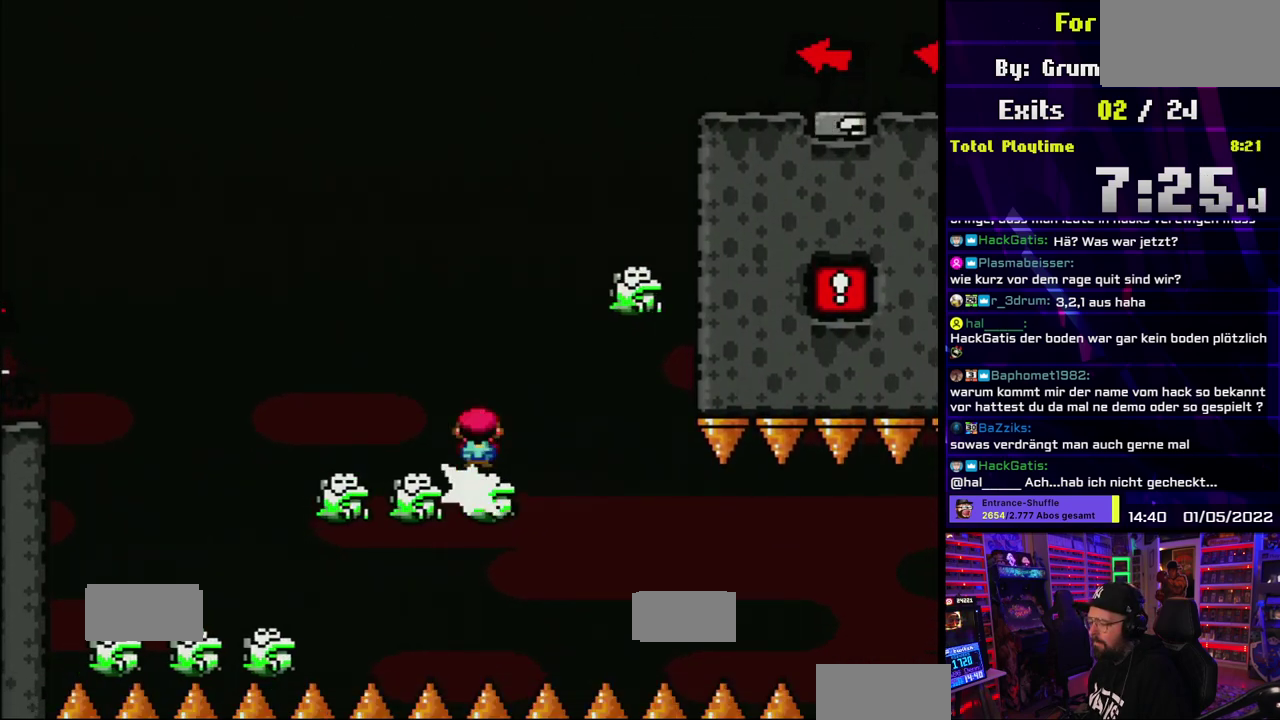
{"buttons": ["X"], "events": [[100, "DPAD_LEFT", "down"], [233, "DPAD_LEFT", "up"]]}
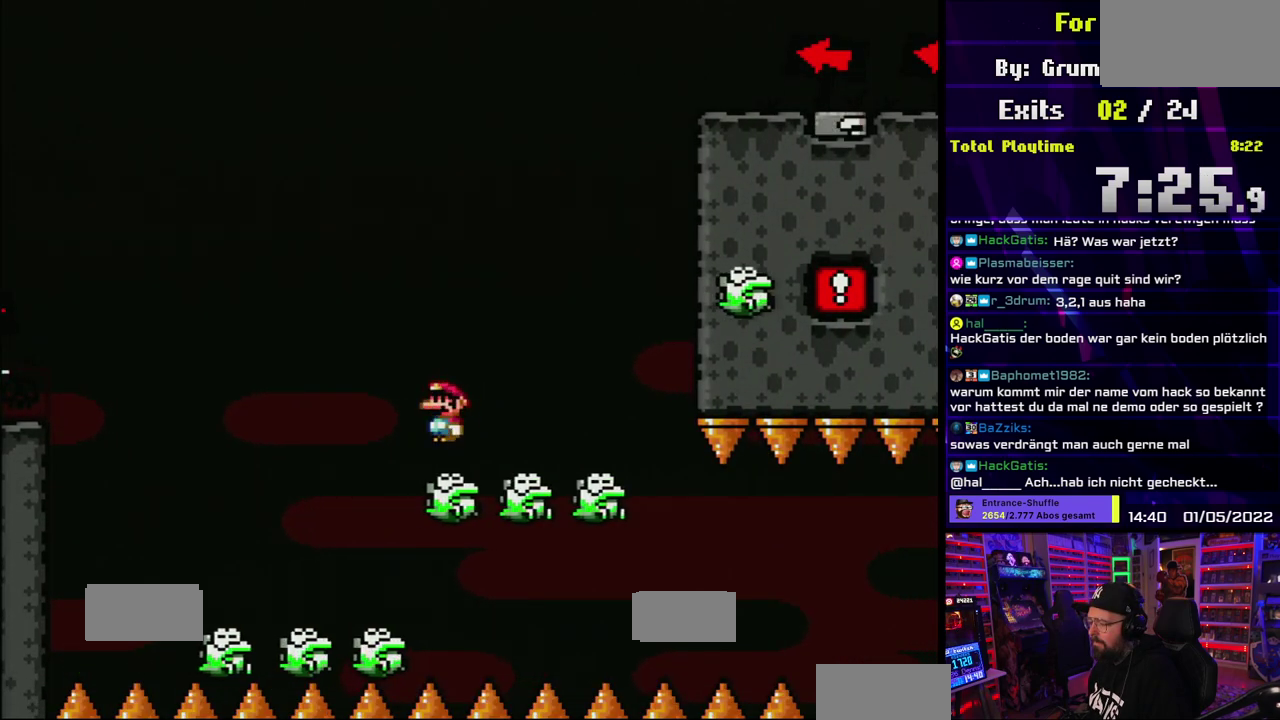
{"buttons": ["X"], "events": []}
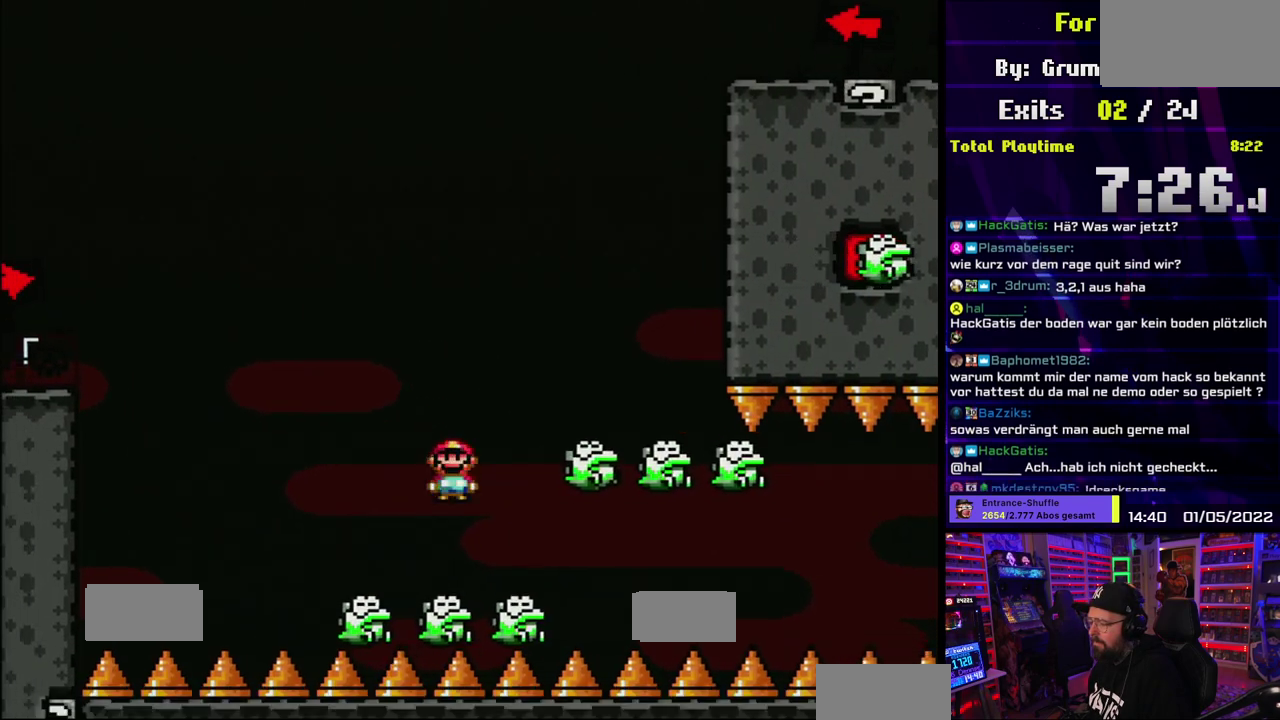
{"buttons": ["X"], "events": []}
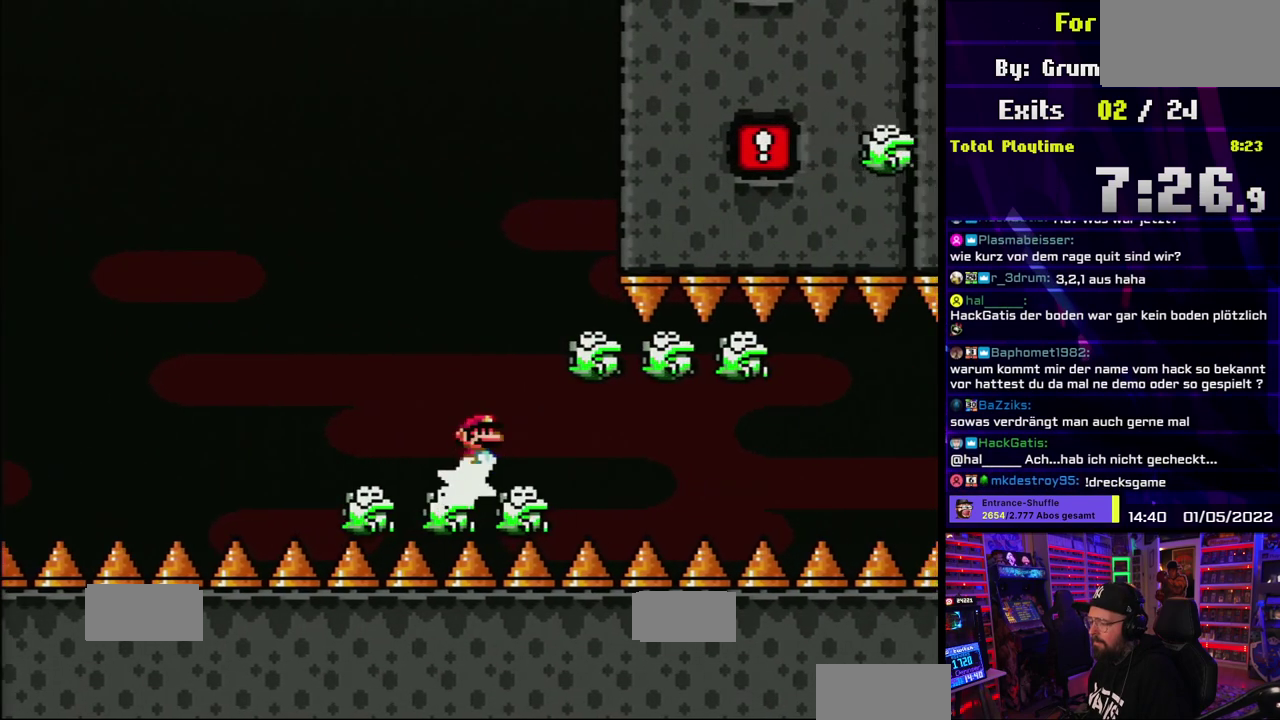
{"buttons": ["X"], "events": []}
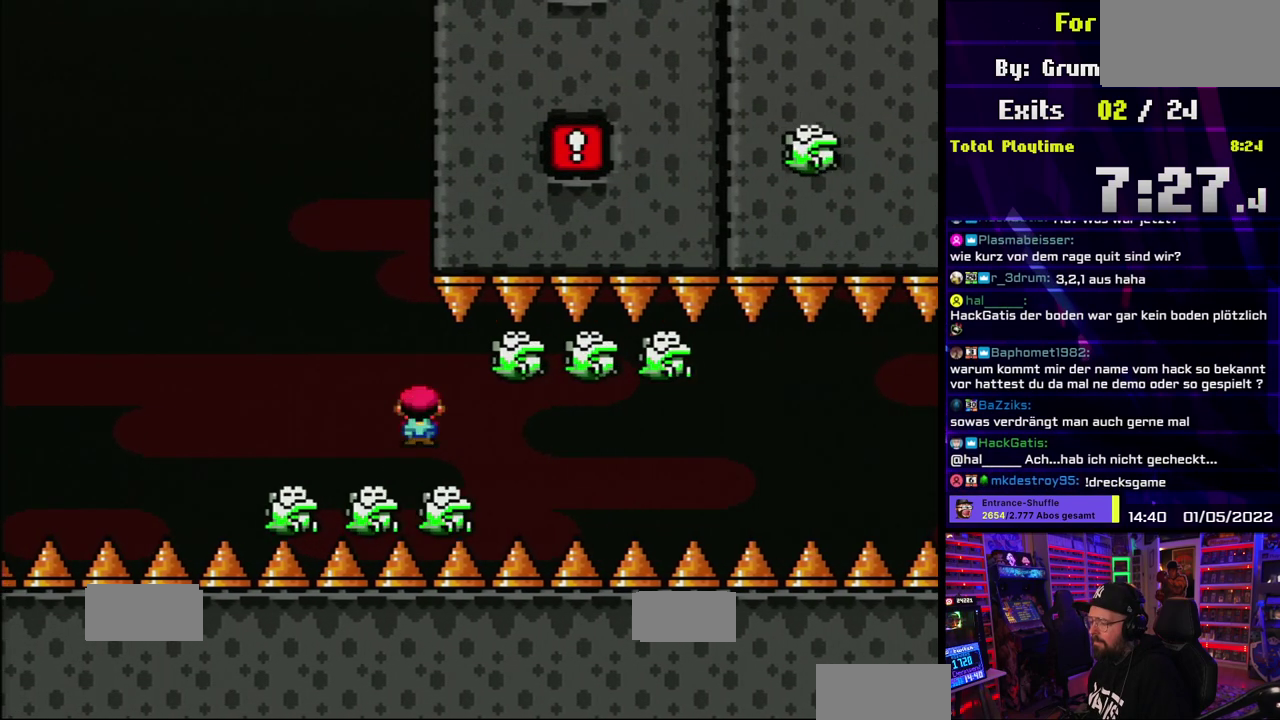
{"buttons": ["X"], "events": [[67, "DPAD_LEFT", "down"], [117, "DPAD_LEFT", "up"]]}
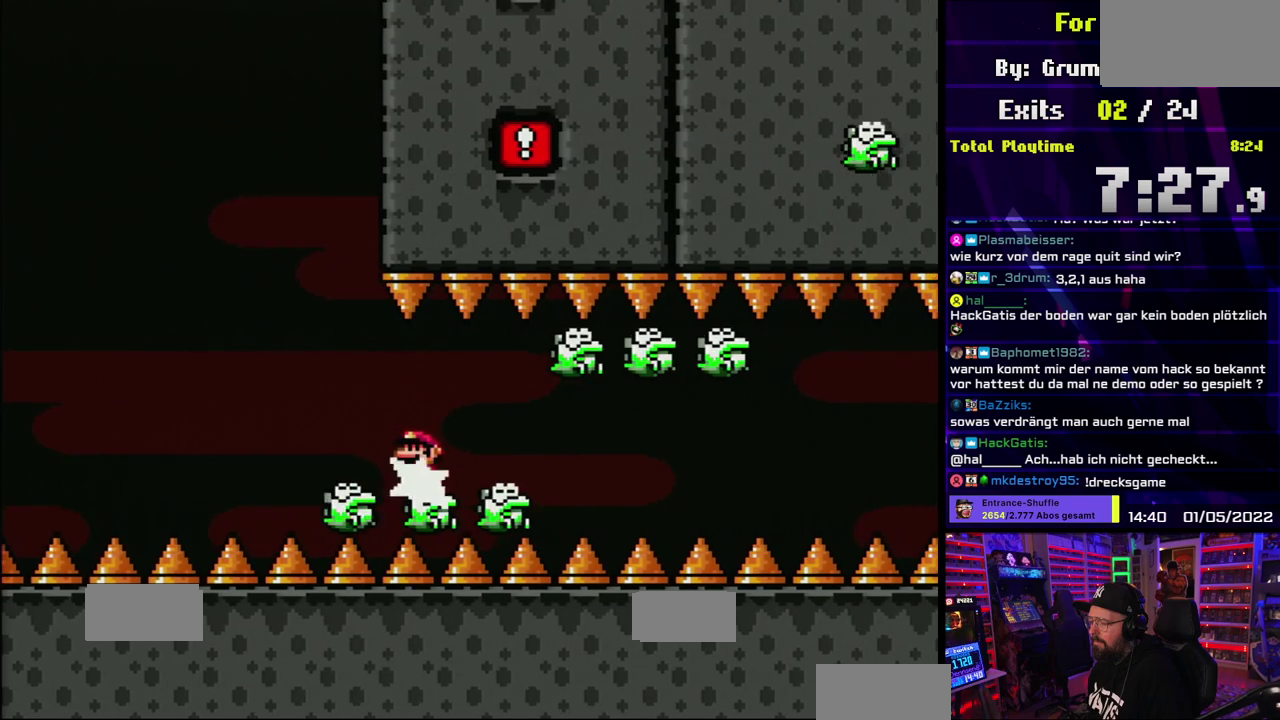
{"buttons": ["X"], "events": []}
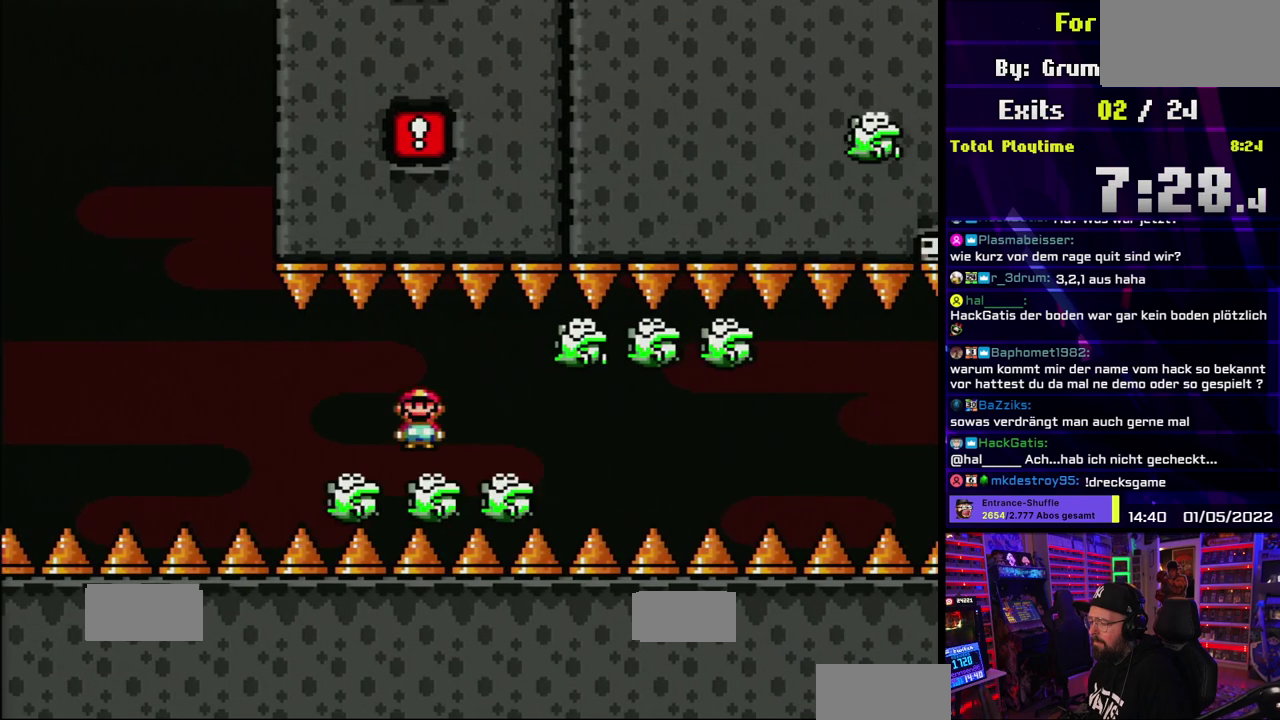
{"buttons": ["X"], "events": []}
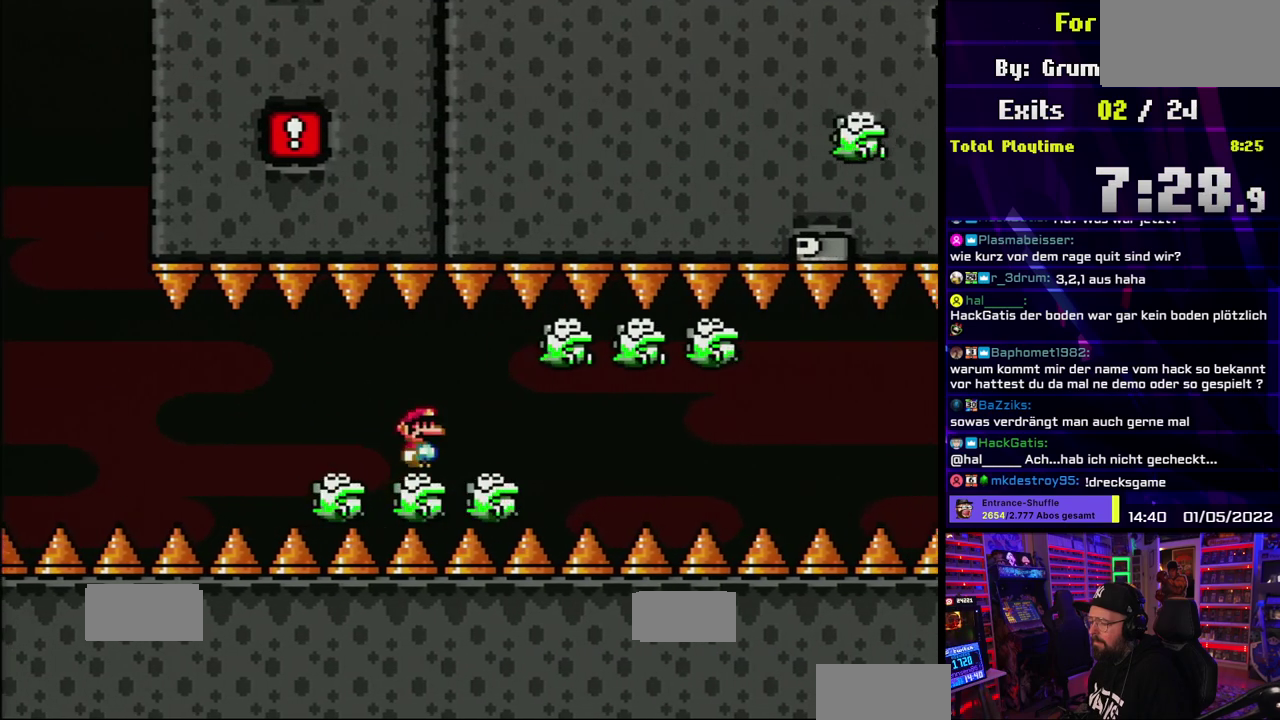
{"buttons": ["X"], "events": []}
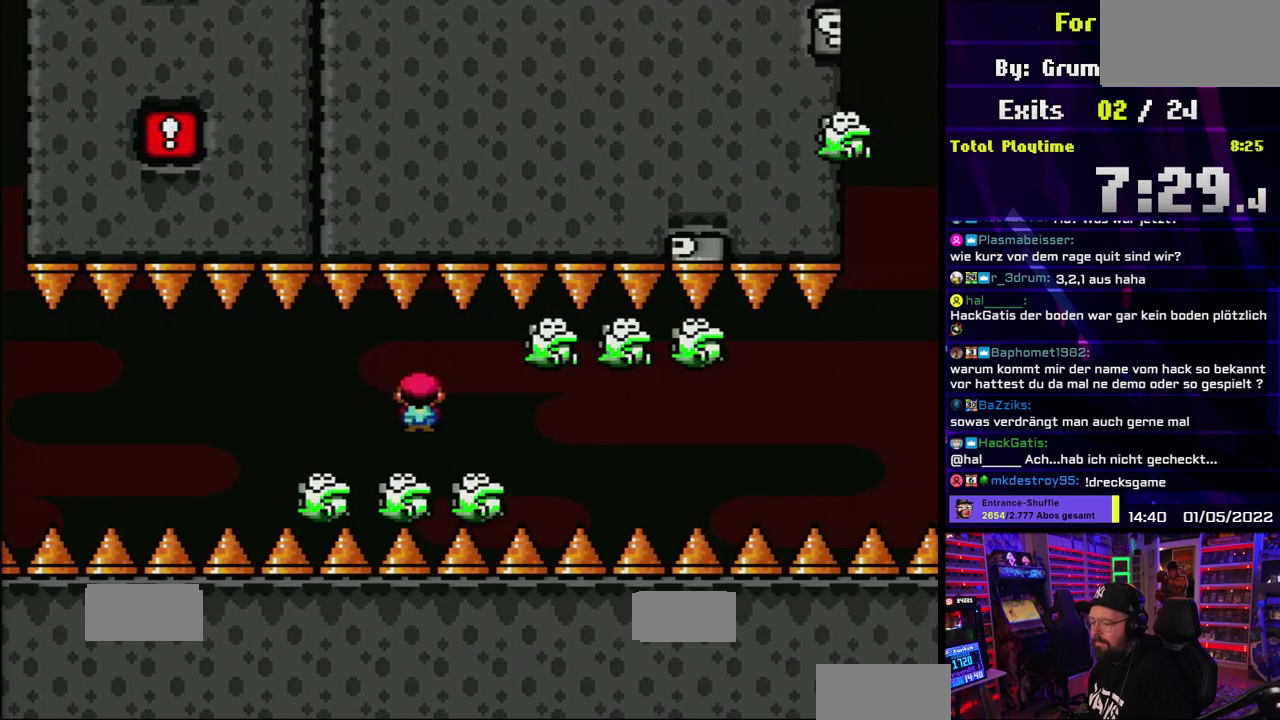
{"buttons": ["X"], "events": []}
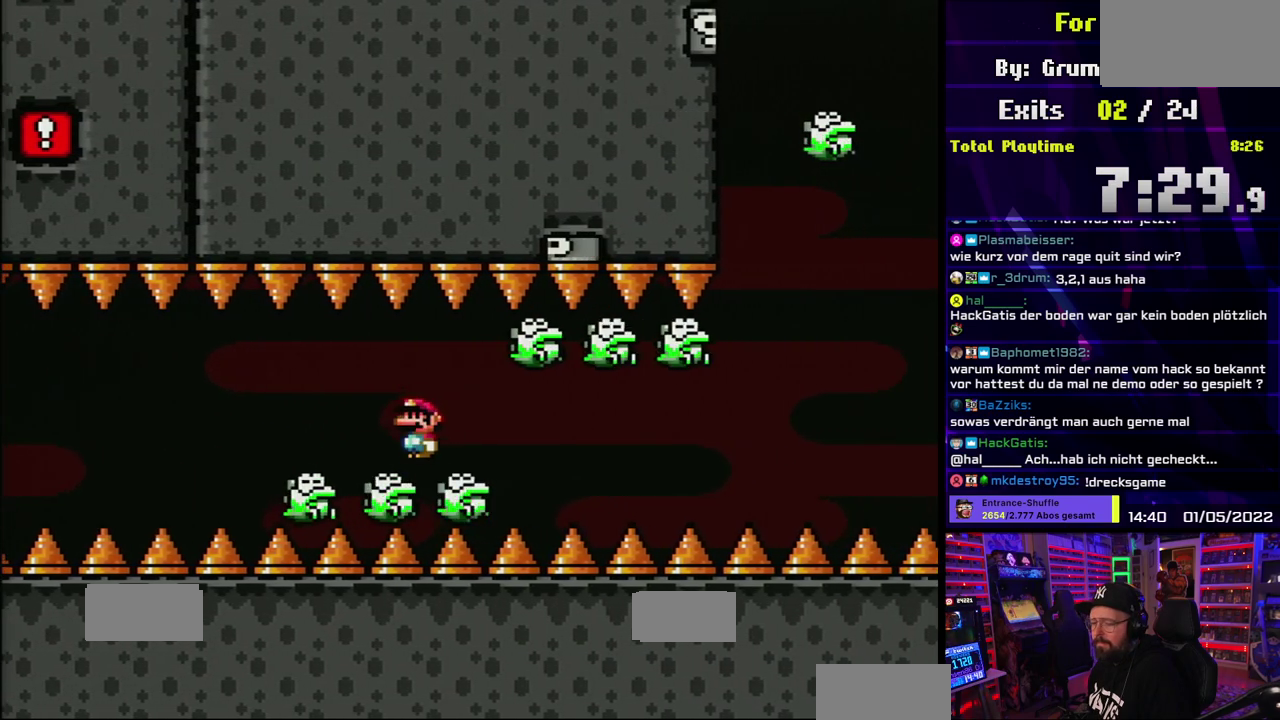
{"buttons": ["X"], "events": []}
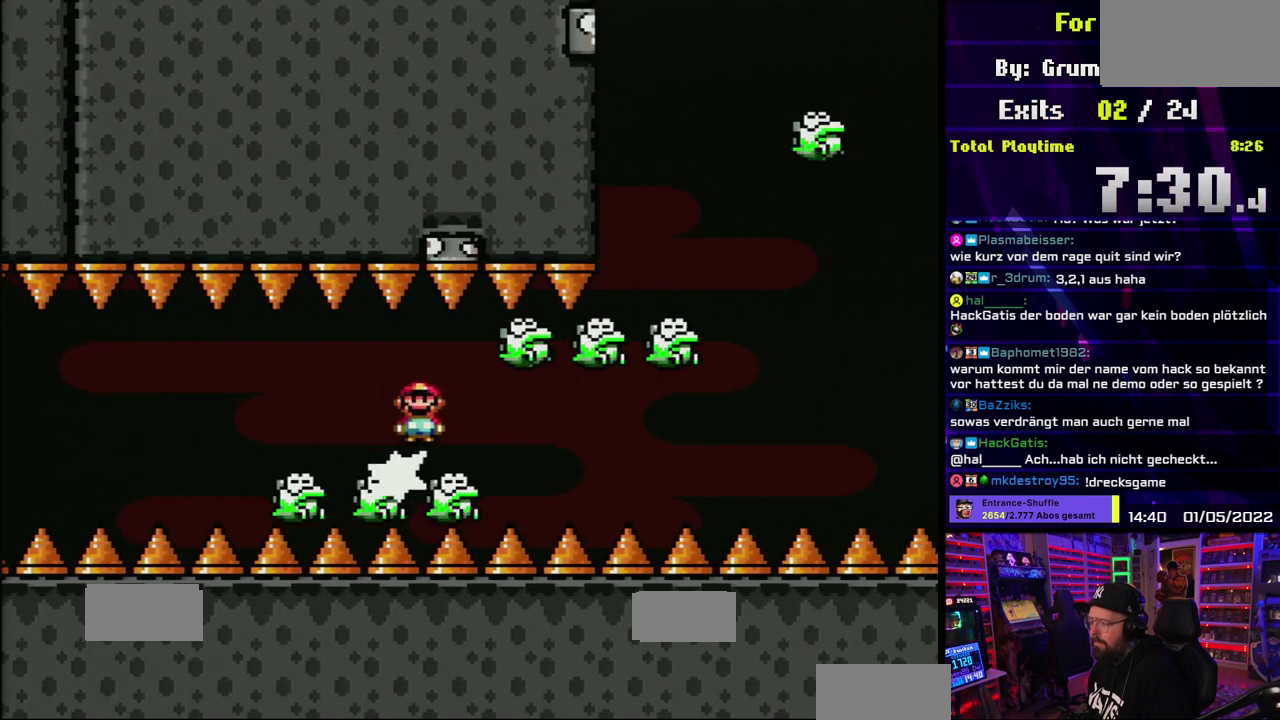
{"buttons": ["X"], "events": []}
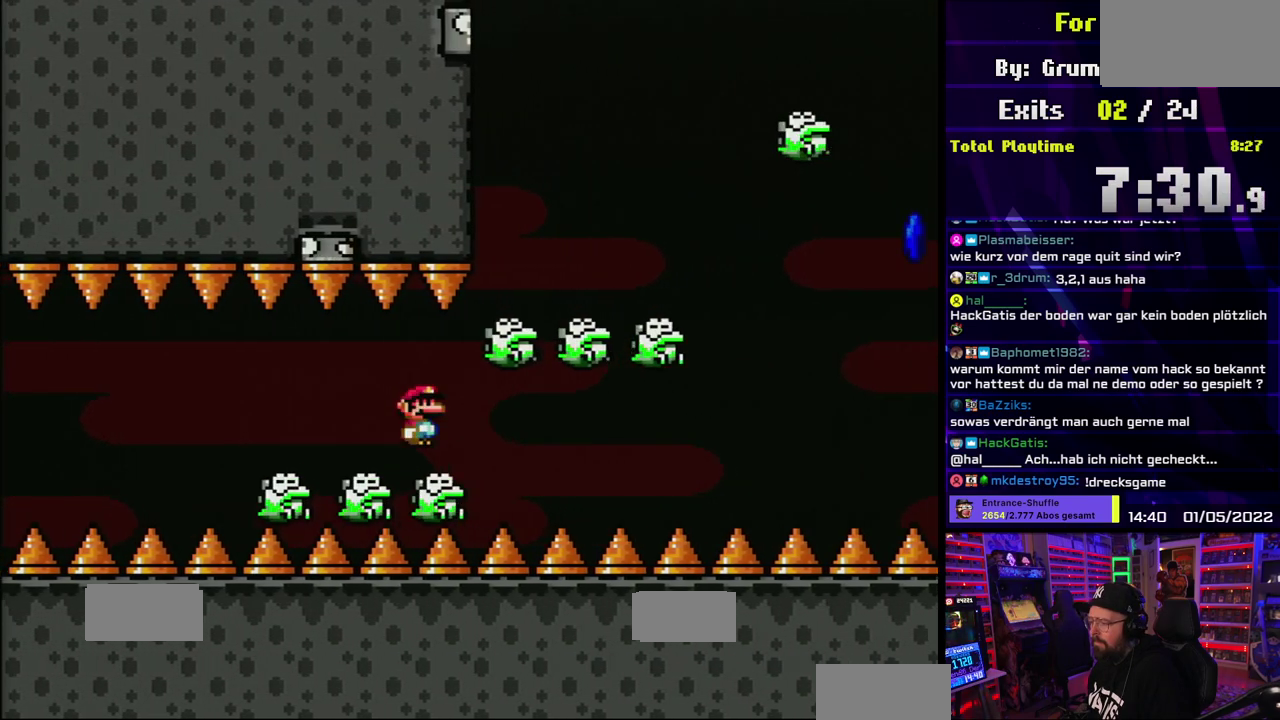
{"buttons": ["X"], "events": []}
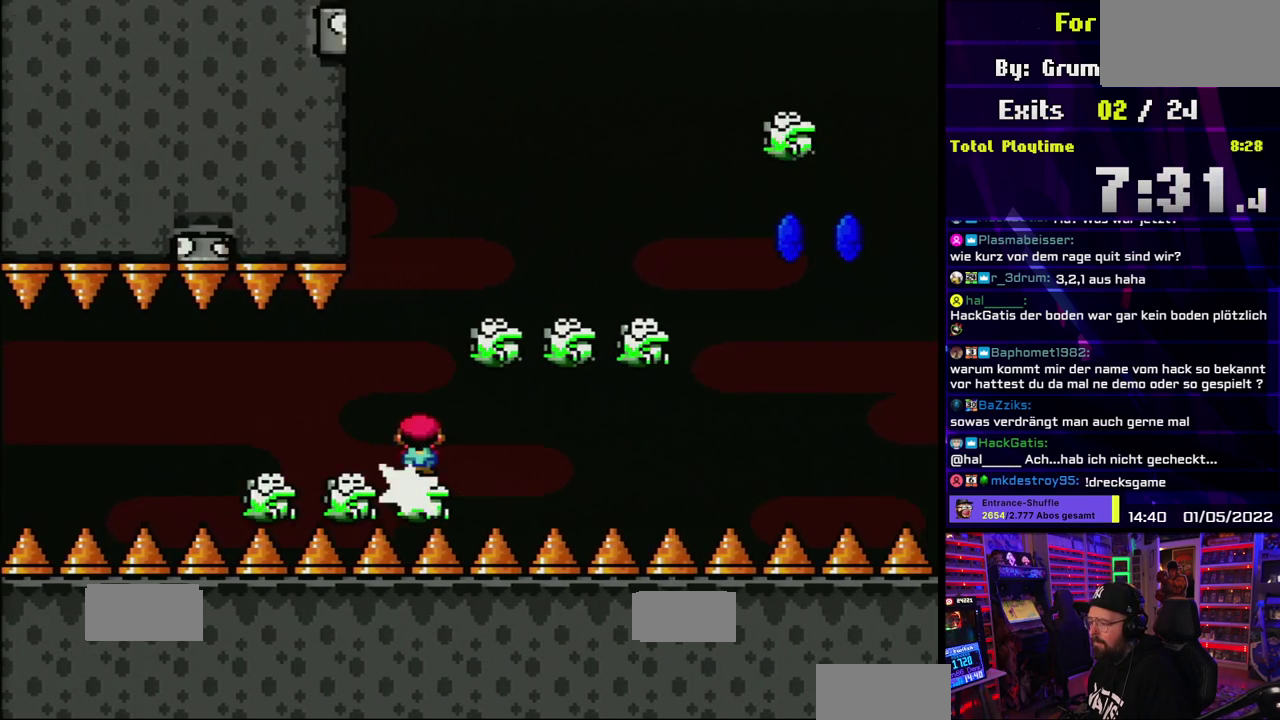
{"buttons": ["A", "X"], "events": [[250, "A", "down"]]}
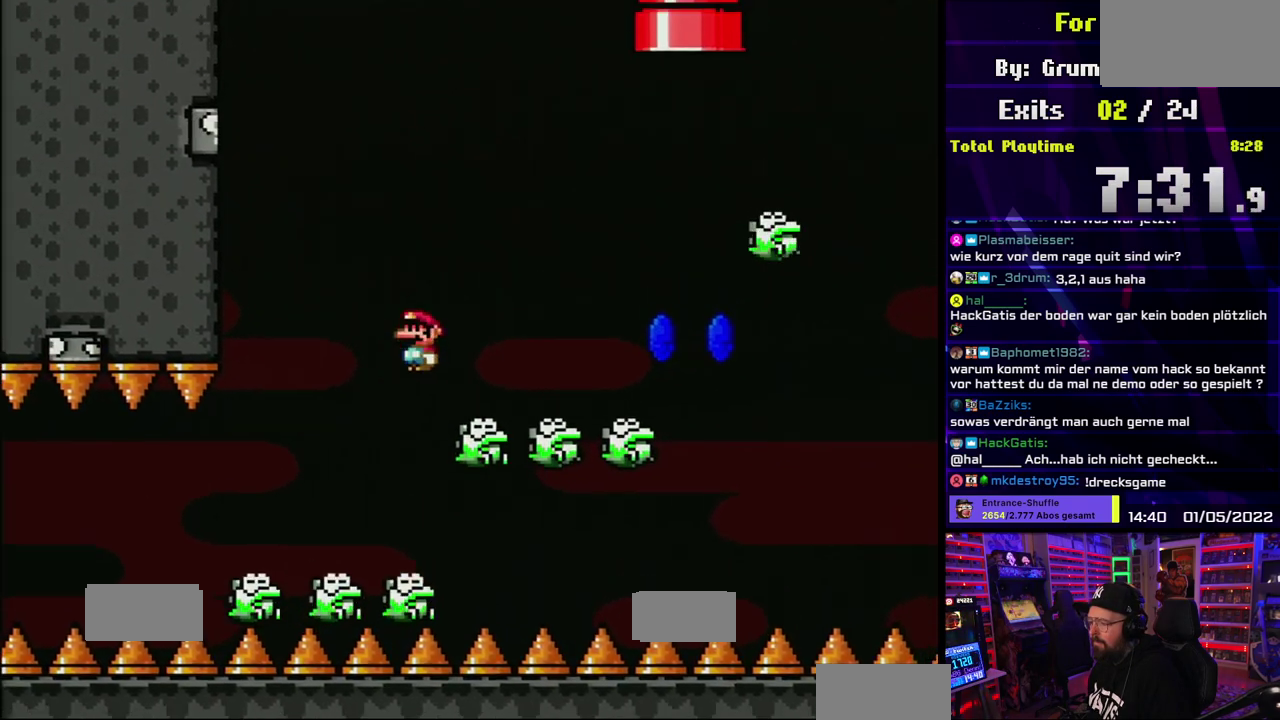
{"buttons": ["X"], "events": [[183, "A", "up"]]}
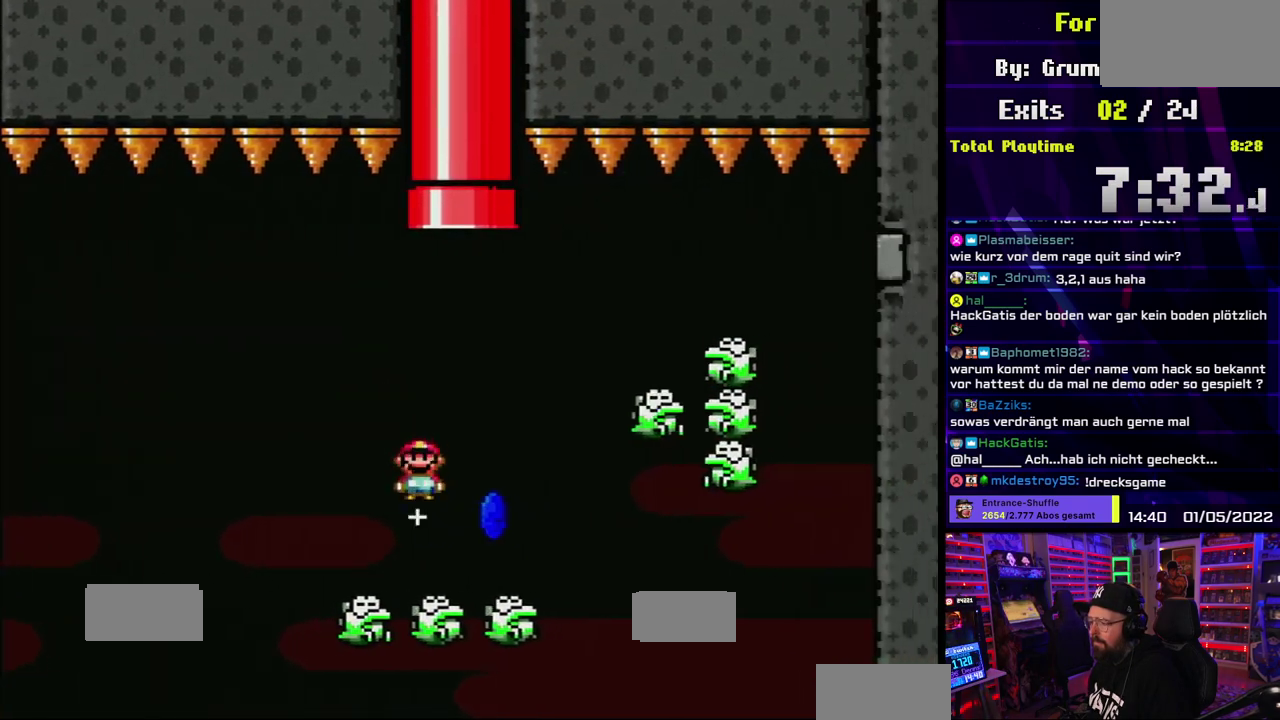
{"buttons": ["A", "X"], "events": [[100, "A", "down"], [133, "DPAD_LEFT", "down"], [233, "DPAD_LEFT", "up"]]}
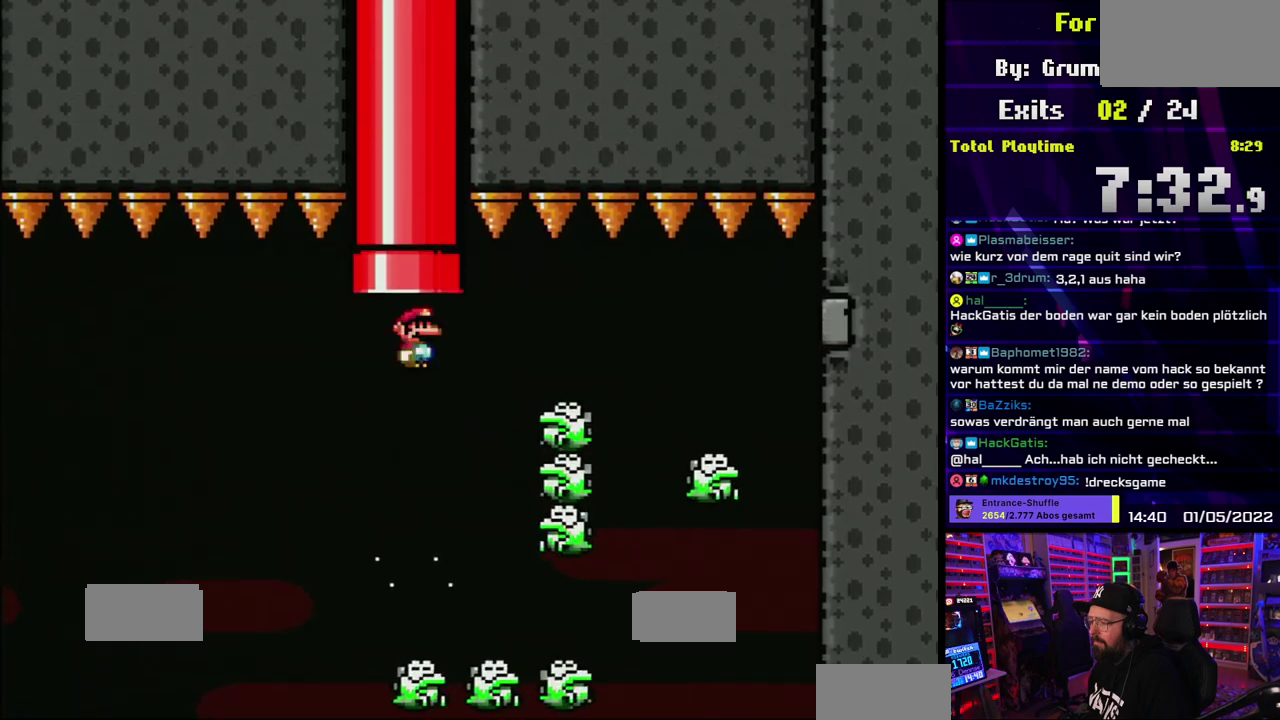
{"buttons": ["X"], "events": [[500, "A", "up"]]}
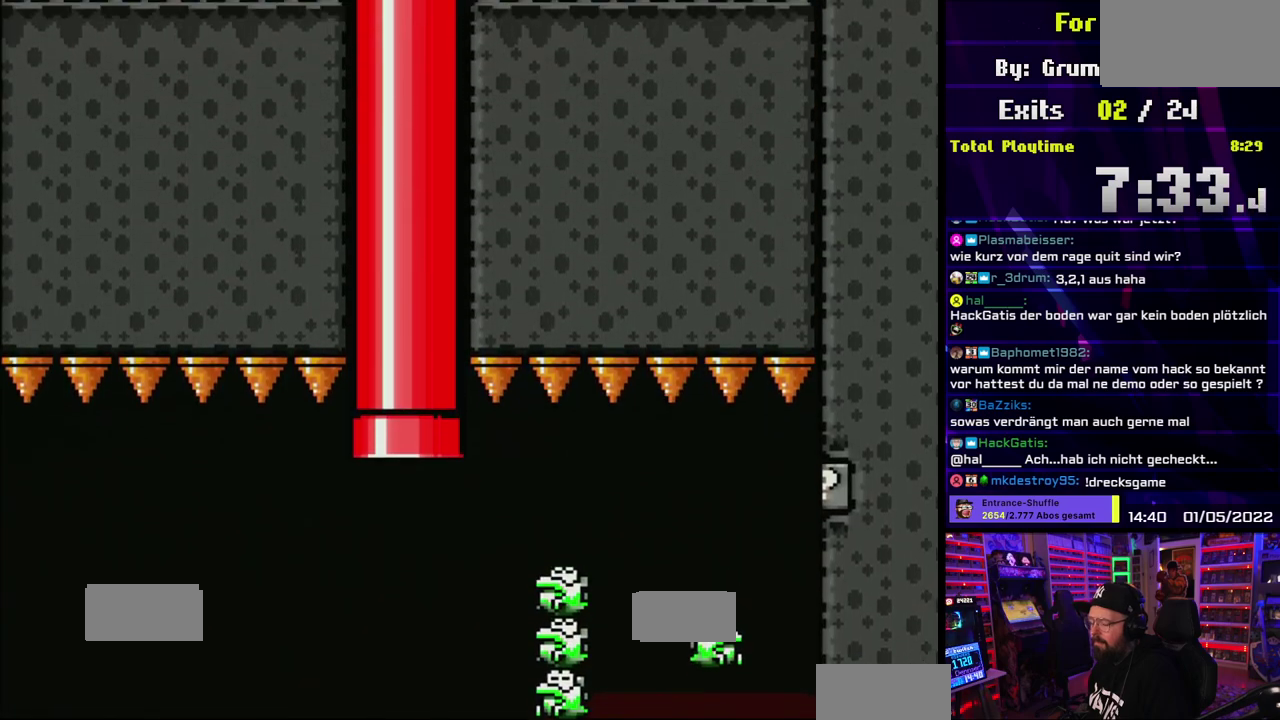
{"buttons": [], "events": [[17, "X", "up"]]}
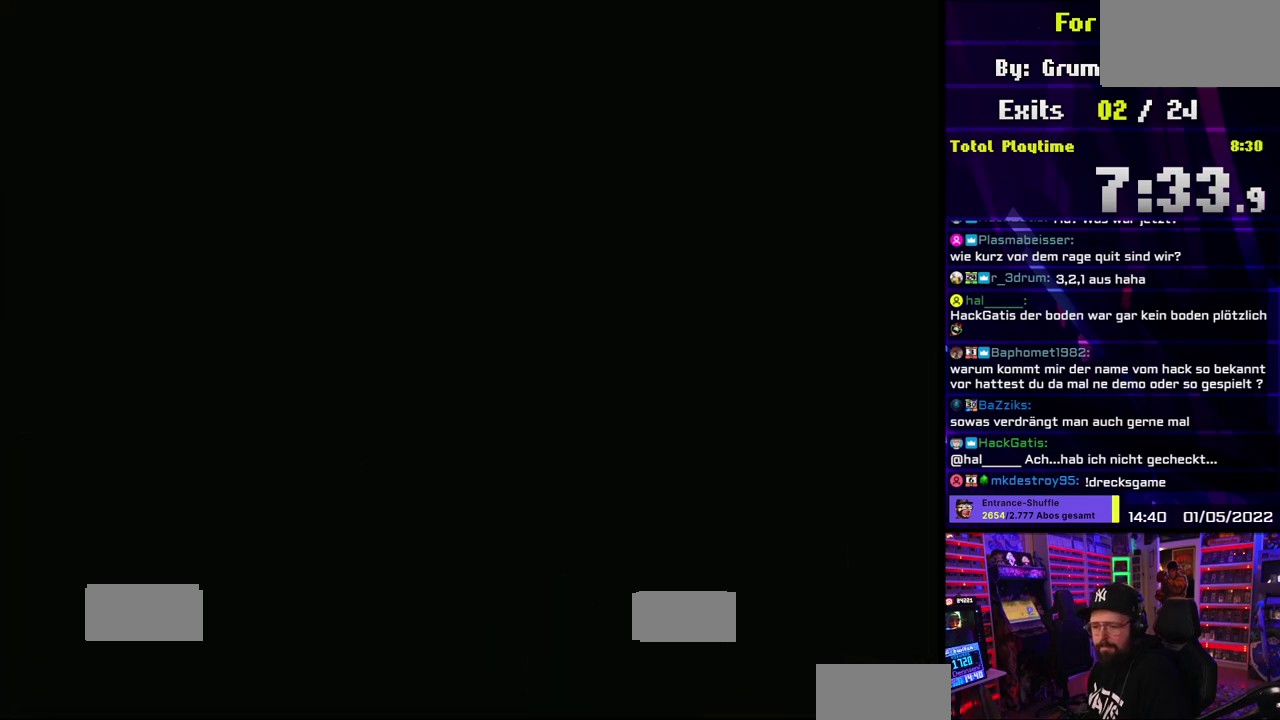
{"buttons": [], "events": []}
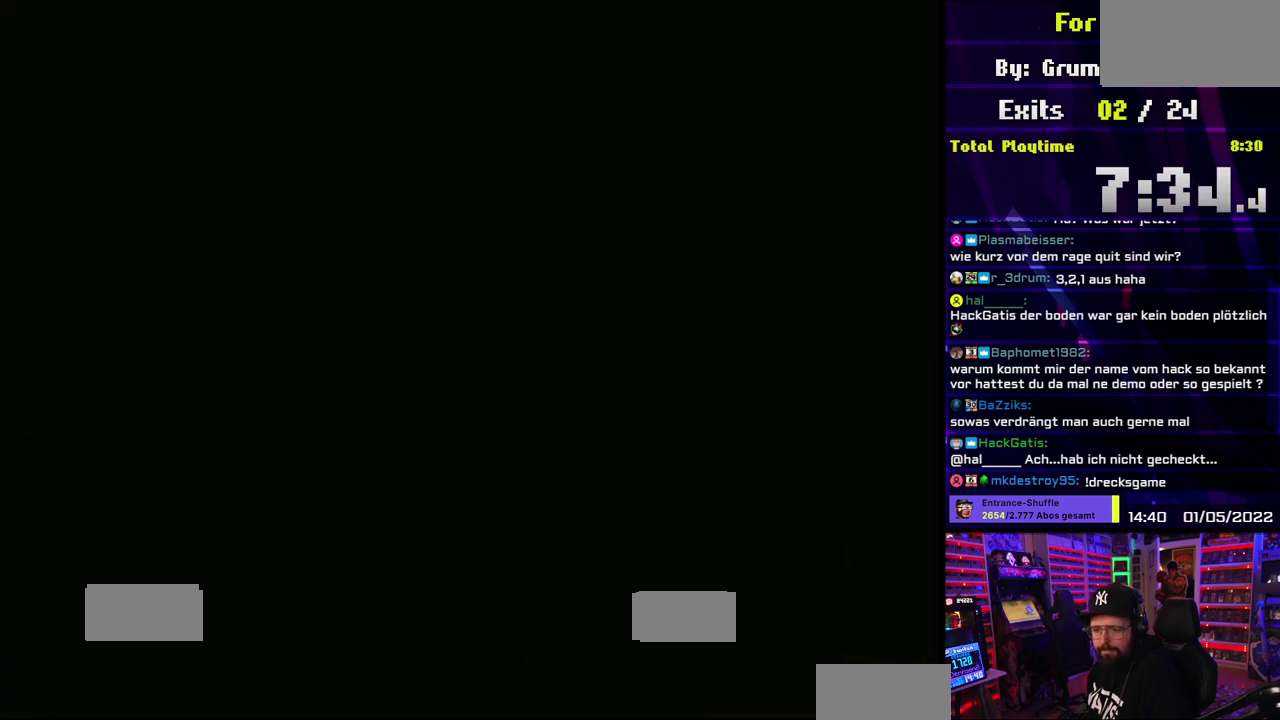
{"buttons": [], "events": []}
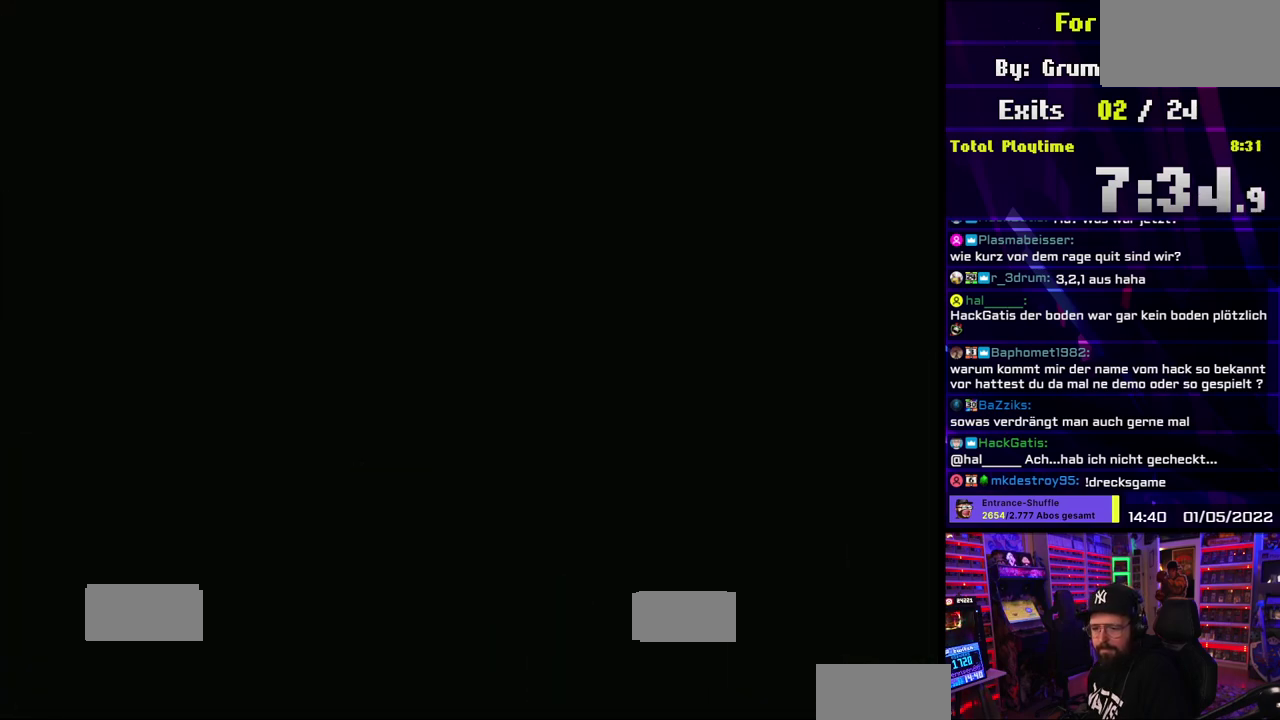
{"buttons": ["X"], "events": [[383, "X", "down"]]}
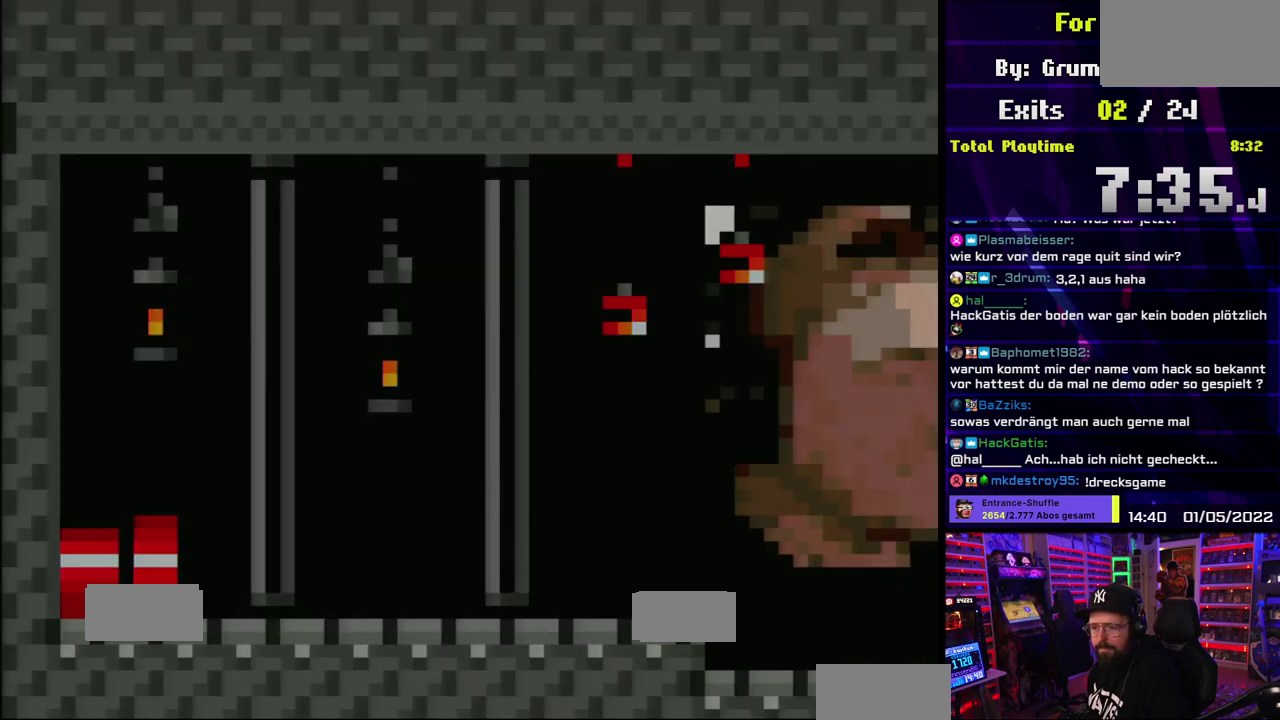
{"buttons": ["X"], "events": []}